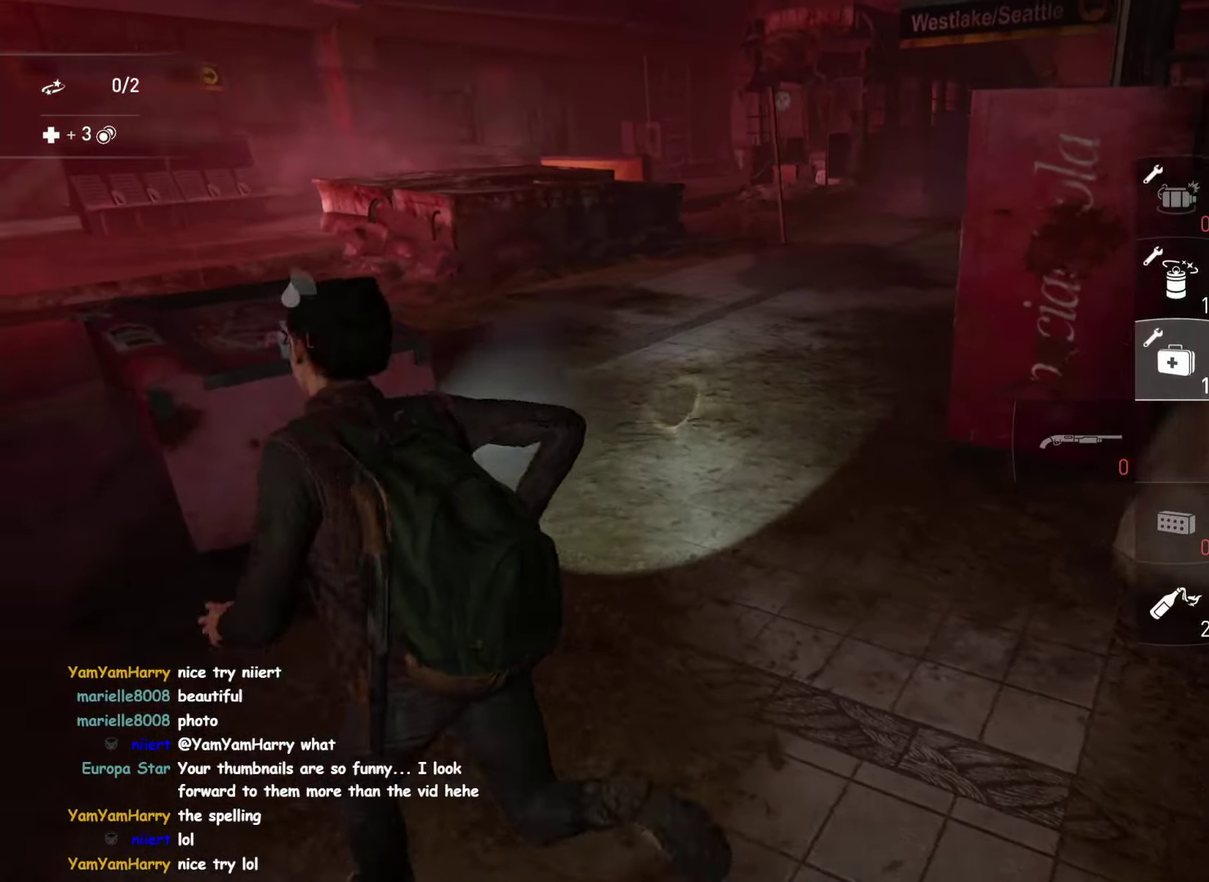
Gameplay with a controller (PlayStation layout); each line is a JSON object with the inputs held at the frame after it. "button_events" lists button changes between this image and that frame as [ms after this image, input, new state], when the widget could be followed in between (sticks are given only as held states). This overlay highlights the sticks when they move; stick clicks (R3) are not distinguishable. Not read: DPAD_DOWN HOME L1 L2 L3 R3 TOUCHPAD.
{"buttons": [], "left_stick": "up", "right_stick": "center", "button_events": [[200, "TRIANGLE", "down"], [317, "TRIANGLE", "up"]]}
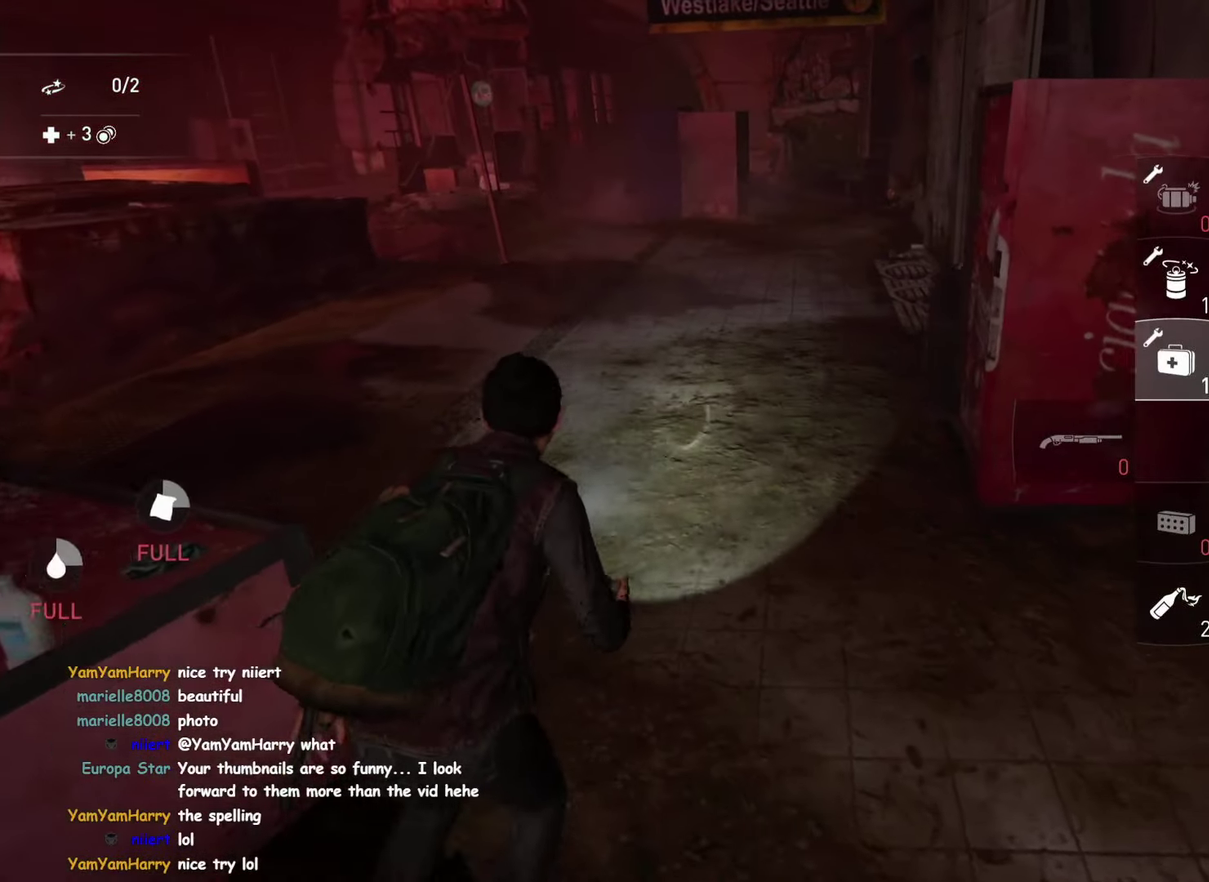
{"buttons": [], "left_stick": "up", "right_stick": "right", "button_events": []}
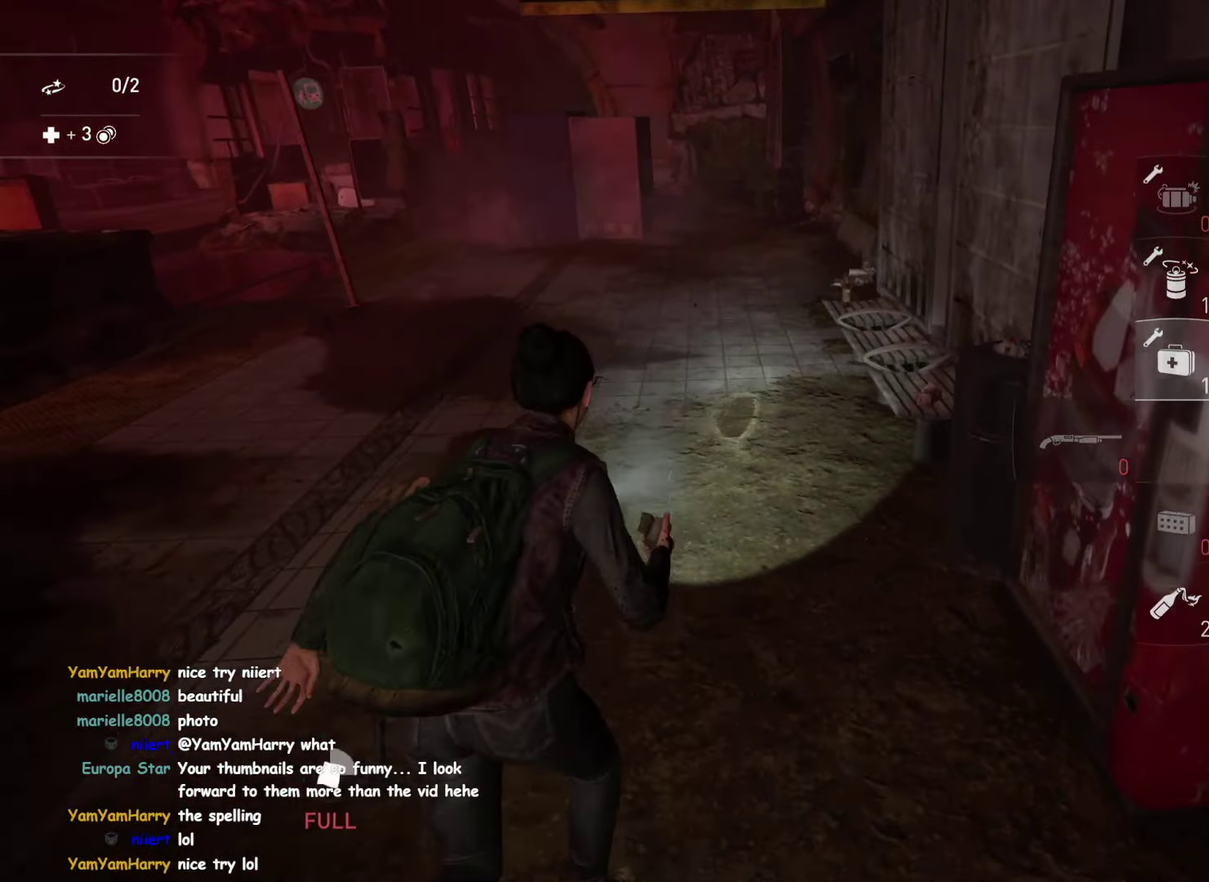
{"buttons": [], "left_stick": "down-right", "right_stick": "center", "button_events": [[150, "TRIANGLE", "down"], [267, "TRIANGLE", "up"]]}
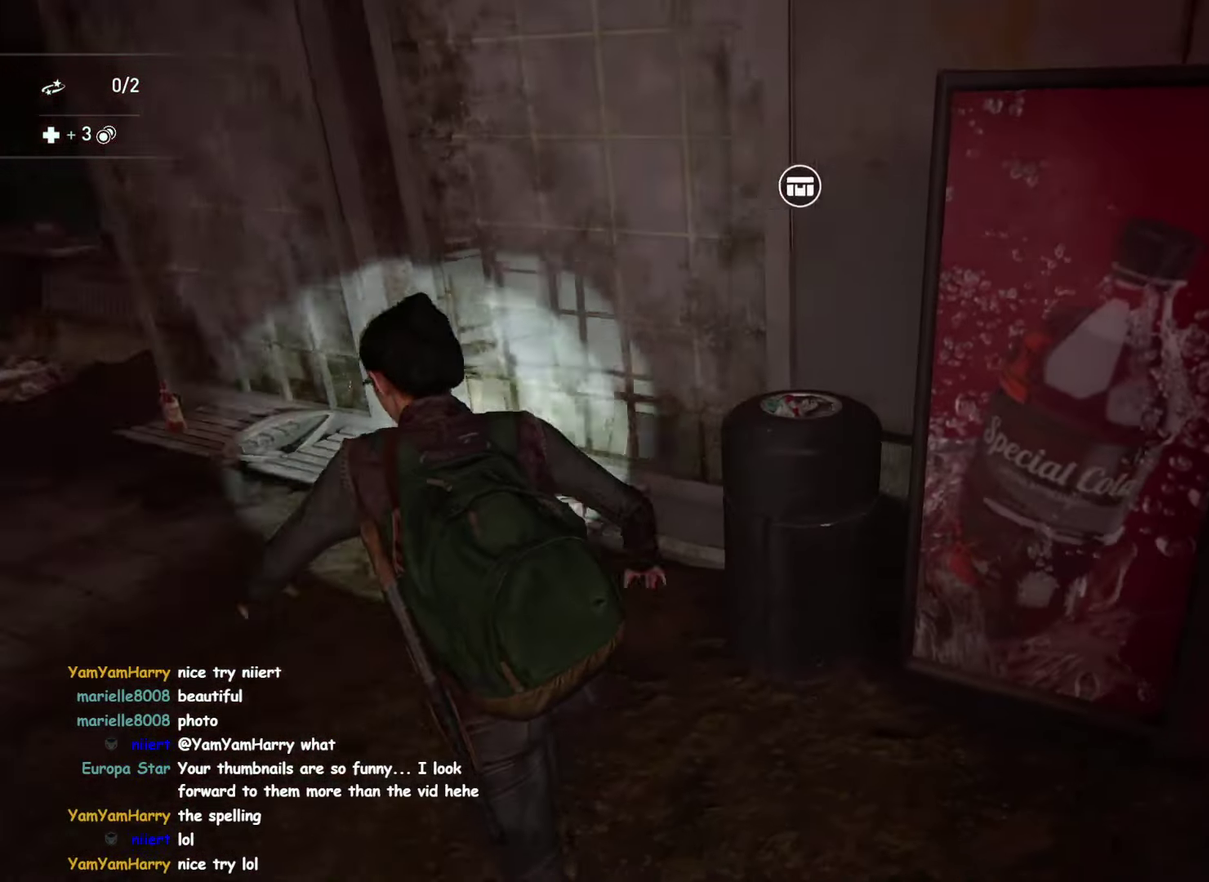
{"buttons": [], "left_stick": "right", "right_stick": "center", "button_events": []}
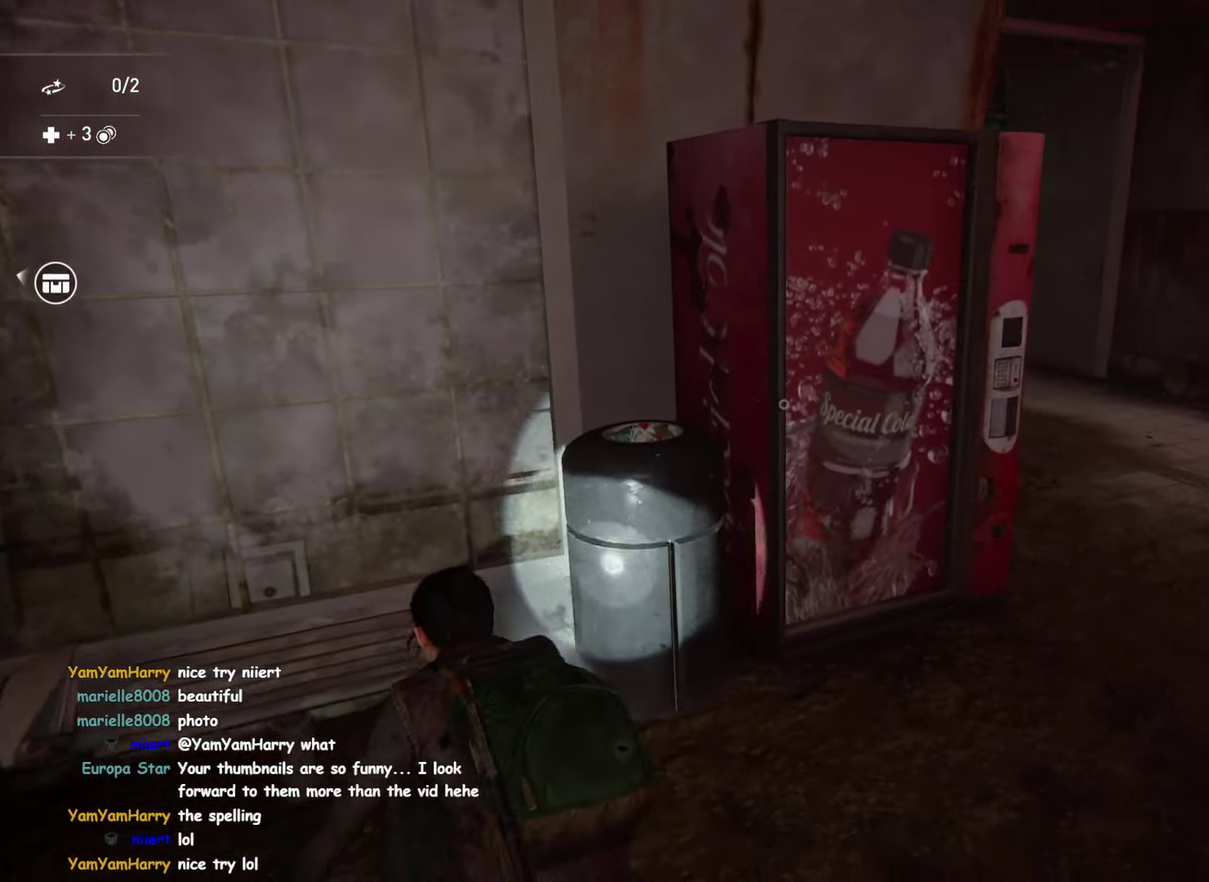
{"buttons": [], "left_stick": "right", "right_stick": "center", "button_events": []}
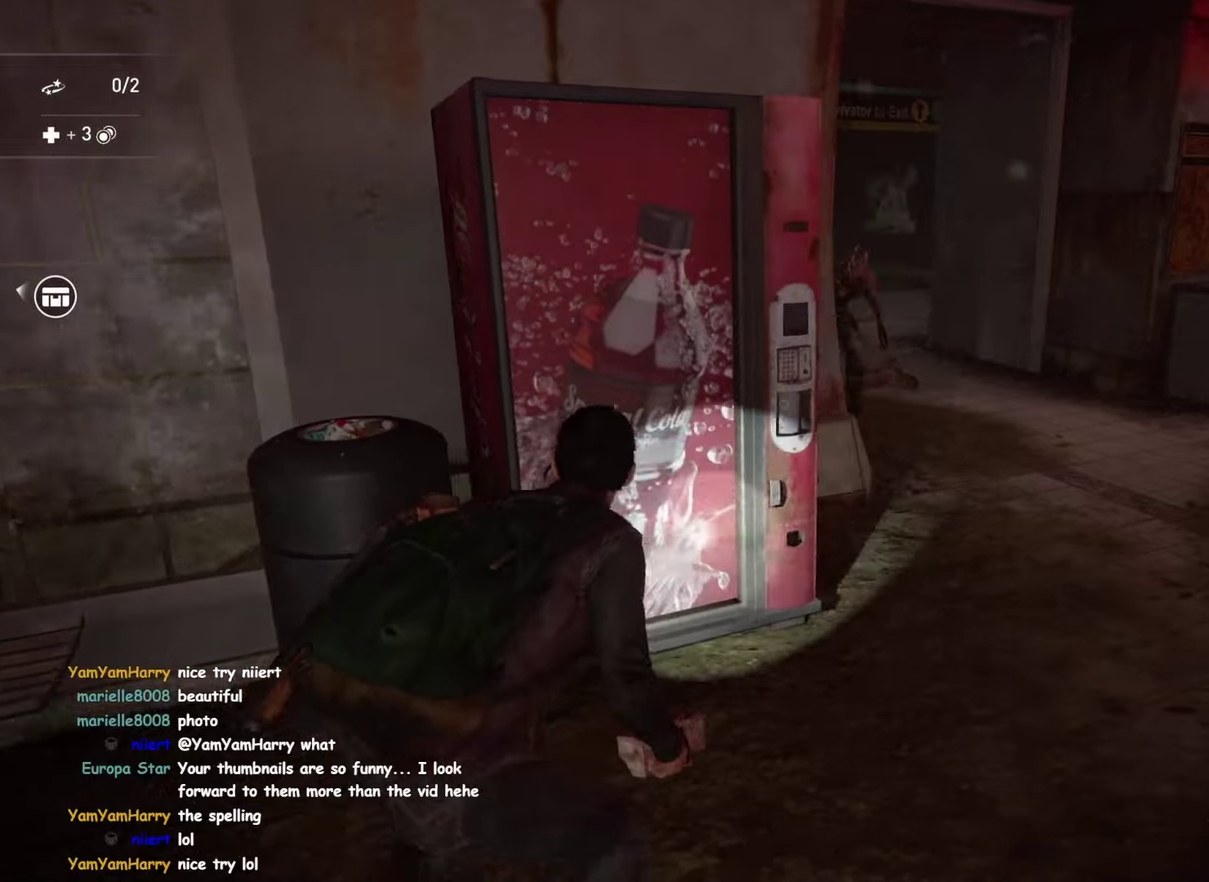
{"buttons": ["SQUARE"], "left_stick": "down-right", "right_stick": "center", "button_events": [[216, "R1", "down"], [216, "R2", "down"], [333, "R1", "up"], [350, "R2", "up"], [416, "SQUARE", "down"]]}
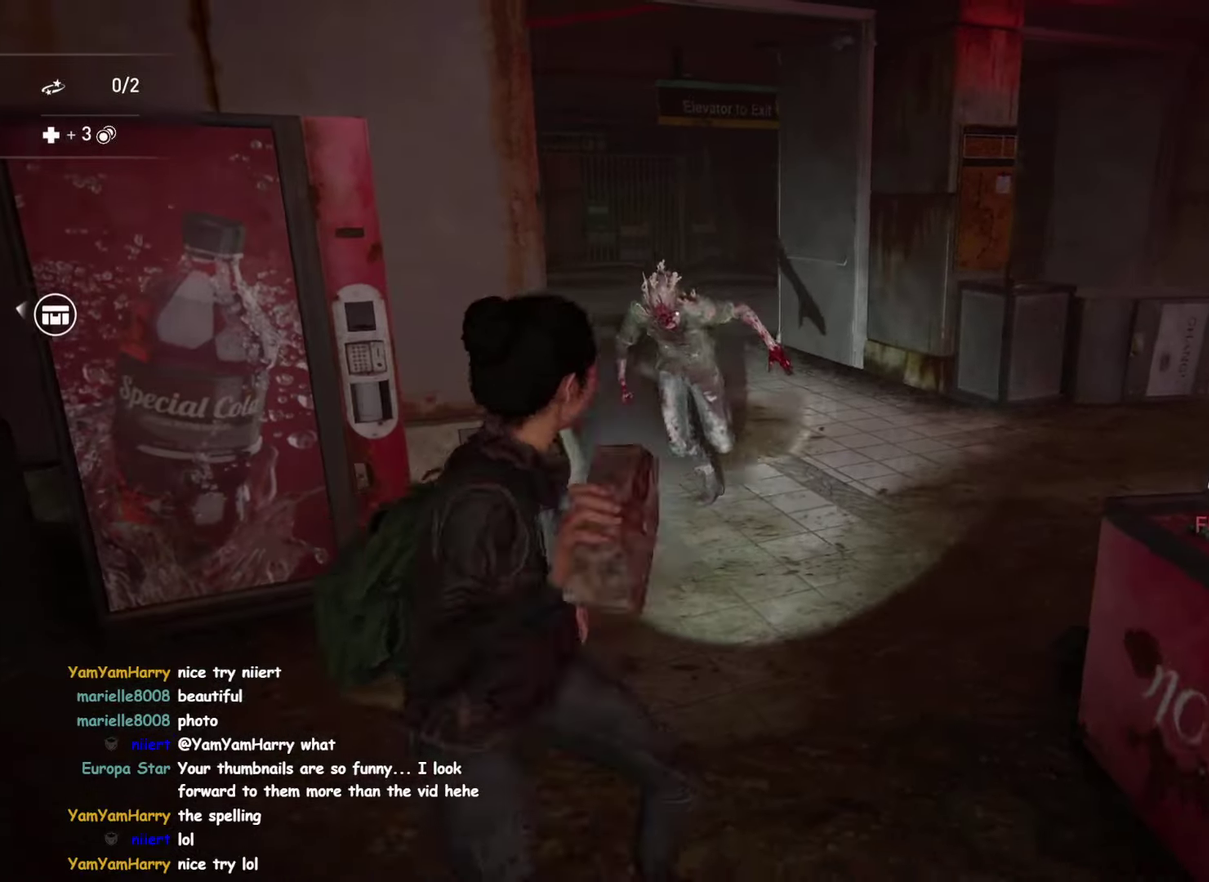
{"buttons": [], "left_stick": "left", "right_stick": "left", "button_events": [[66, "SQUARE", "up"]]}
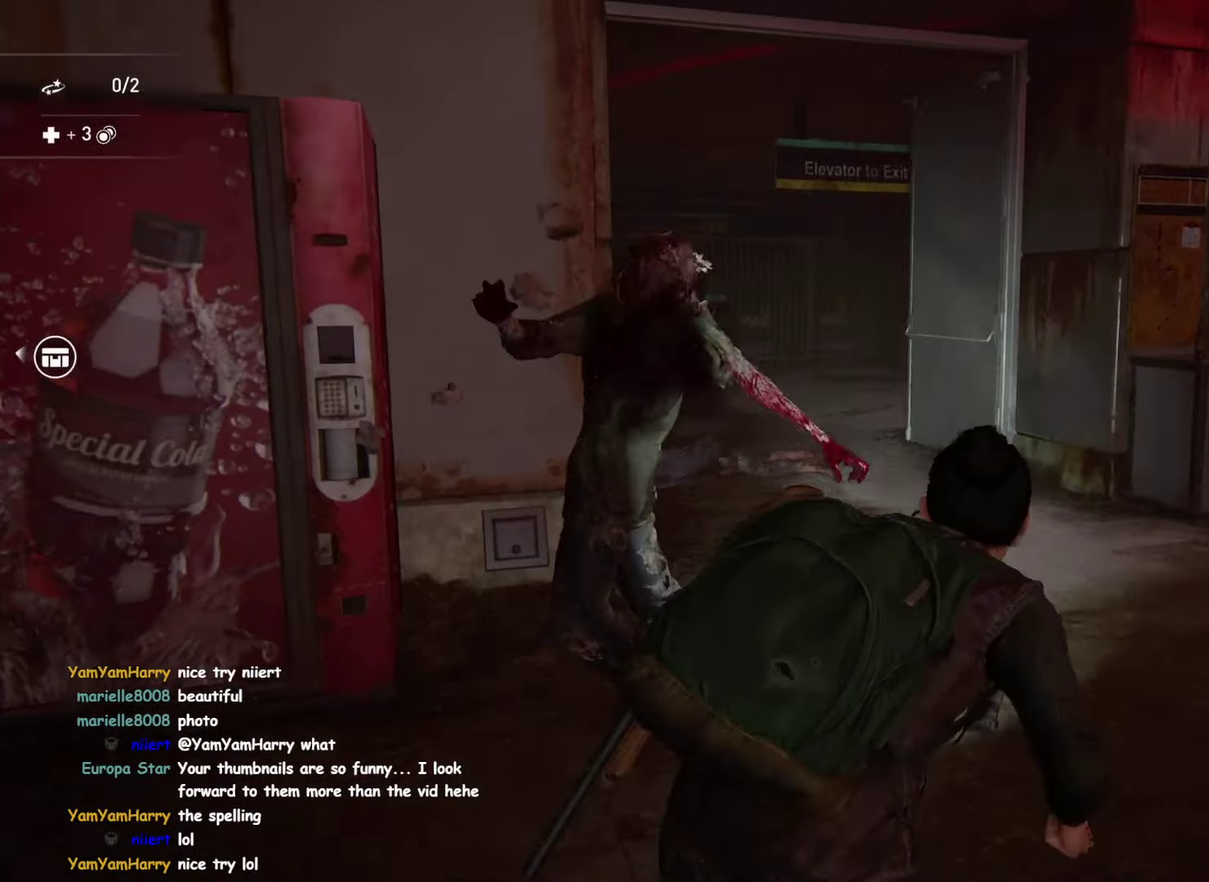
{"buttons": [], "left_stick": "down", "right_stick": "left", "button_events": []}
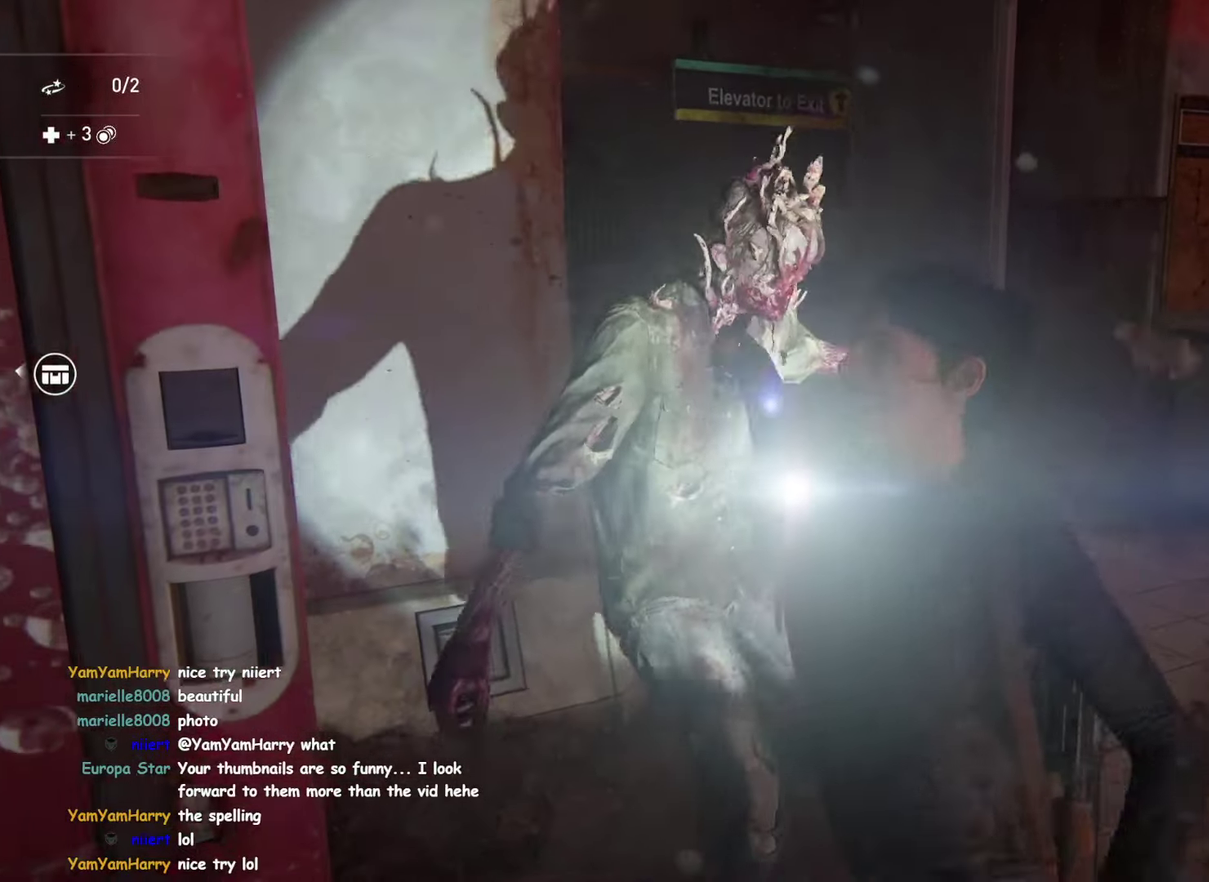
{"buttons": ["TRIANGLE"], "left_stick": "down", "right_stick": "left", "button_events": [[416, "TRIANGLE", "down"]]}
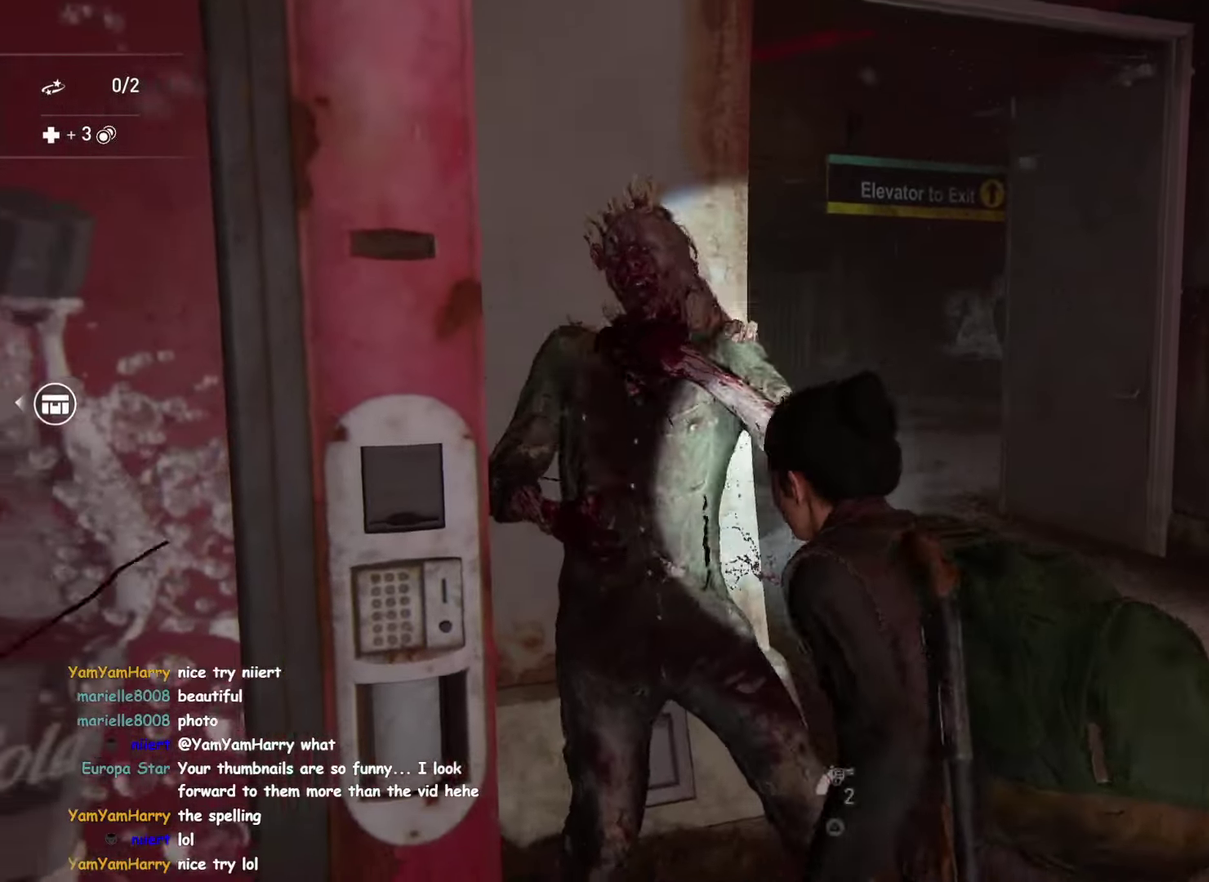
{"buttons": ["R2"], "left_stick": "up", "right_stick": "center", "button_events": [[33, "TRIANGLE", "up"], [383, "DPAD_RIGHT", "down"], [383, "DPAD_UP", "down"], [383, "SELECT", "down"], [433, "CIRCLE", "down"], [483, "CIRCLE", "up"], [500, "DPAD_RIGHT", "up"], [500, "DPAD_UP", "up"], [500, "R2", "down"], [500, "SELECT", "up"]]}
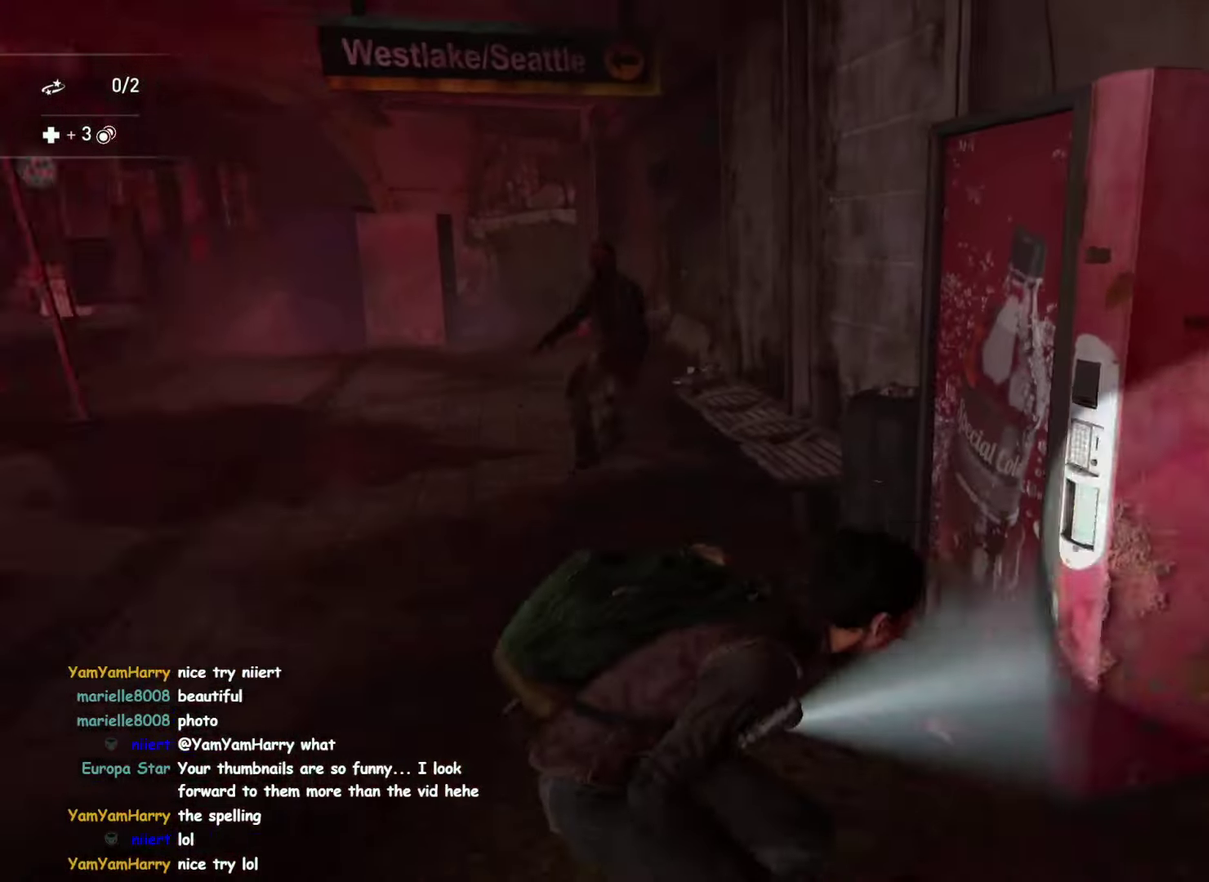
{"buttons": ["R2"], "left_stick": "up-left", "right_stick": "center", "button_events": [[50, "R2", "up"], [500, "R2", "down"]]}
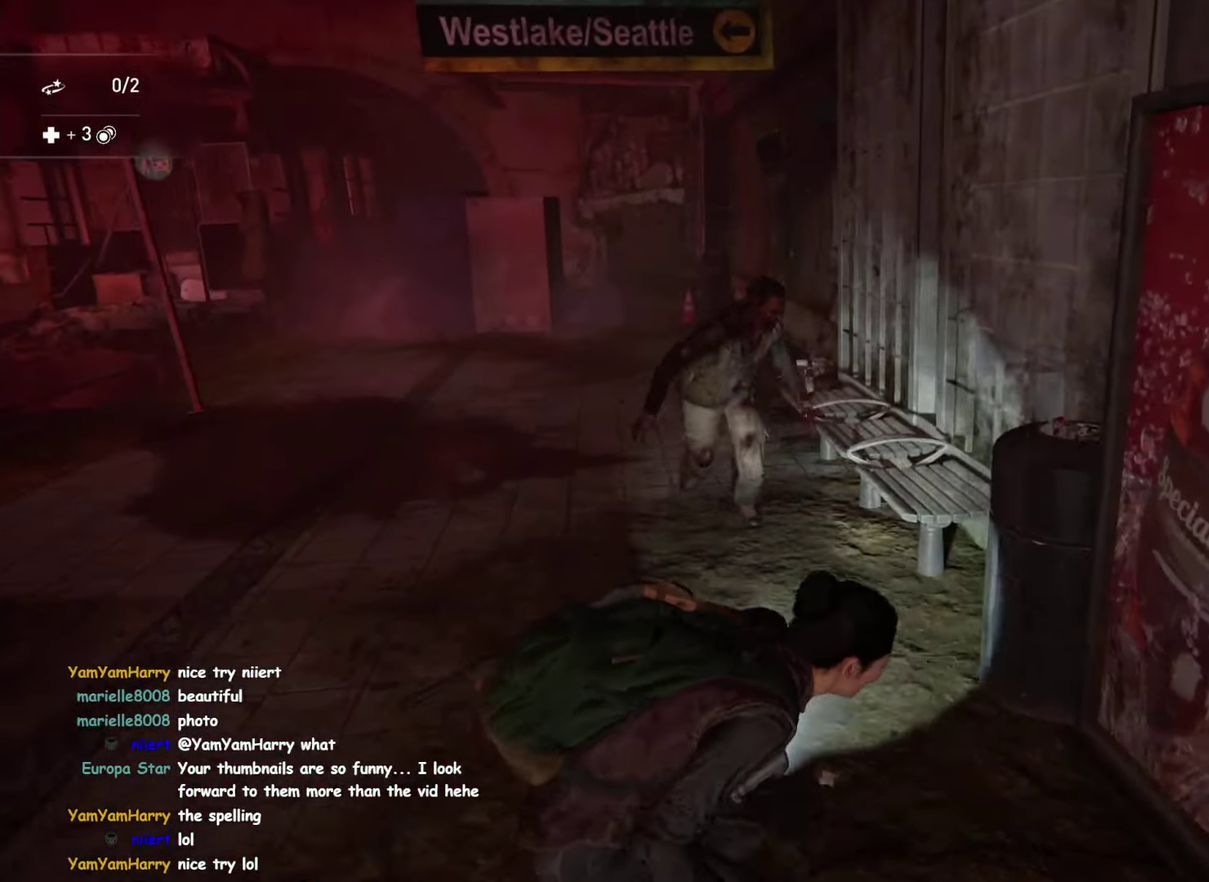
{"buttons": [], "left_stick": "up", "right_stick": "down-right", "button_events": [[33, "CIRCLE", "down"], [66, "R2", "up"], [83, "CIRCLE", "up"]]}
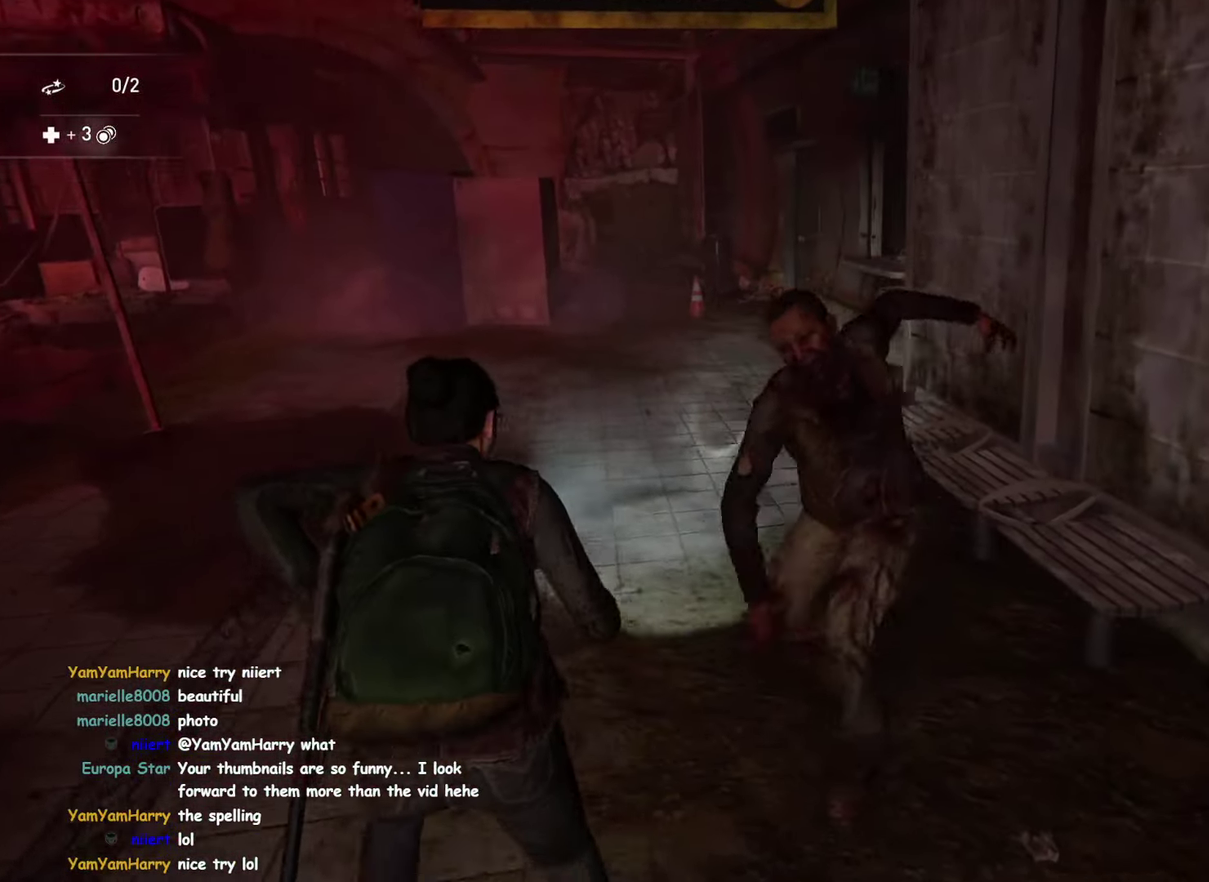
{"buttons": [], "left_stick": "up", "right_stick": "right", "button_events": []}
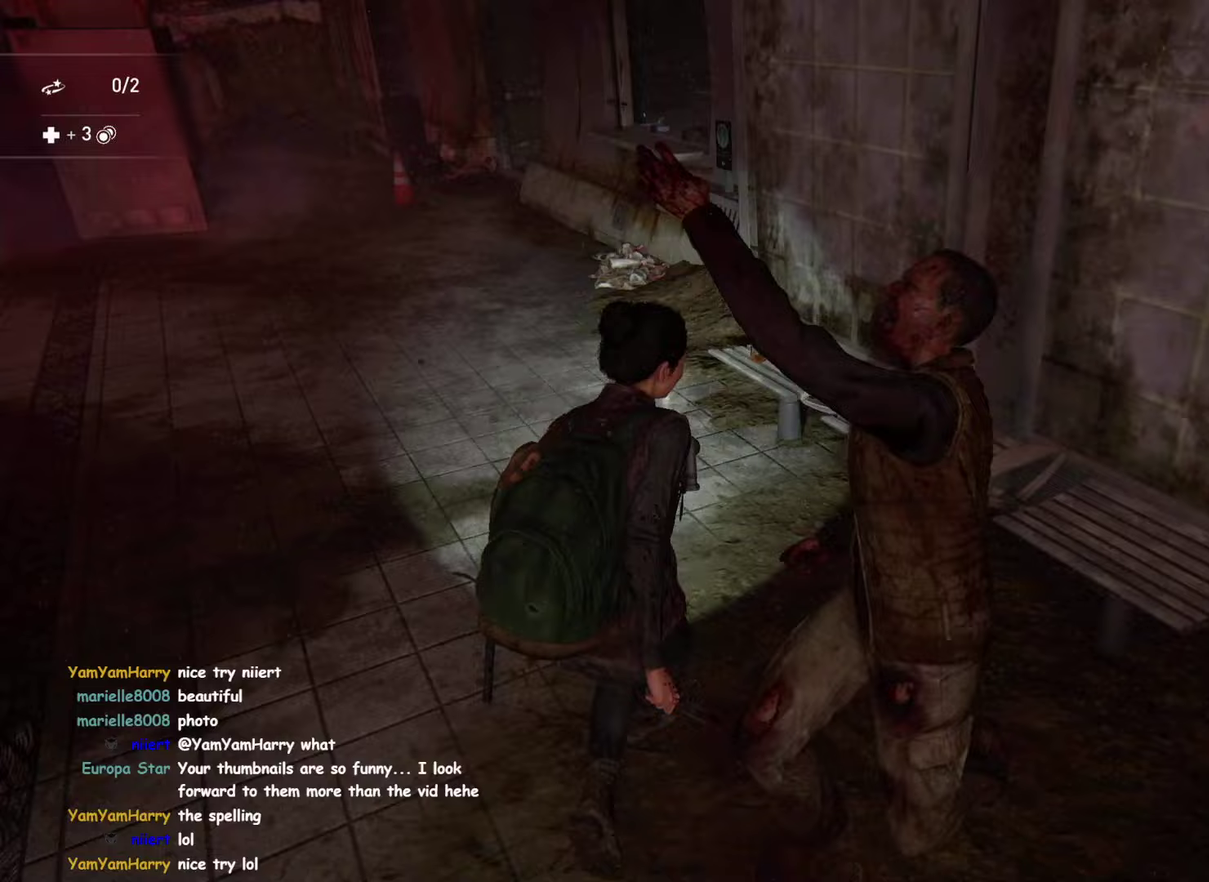
{"buttons": ["TRIANGLE"], "left_stick": "up-left", "right_stick": "center", "button_events": [[467, "TRIANGLE", "down"]]}
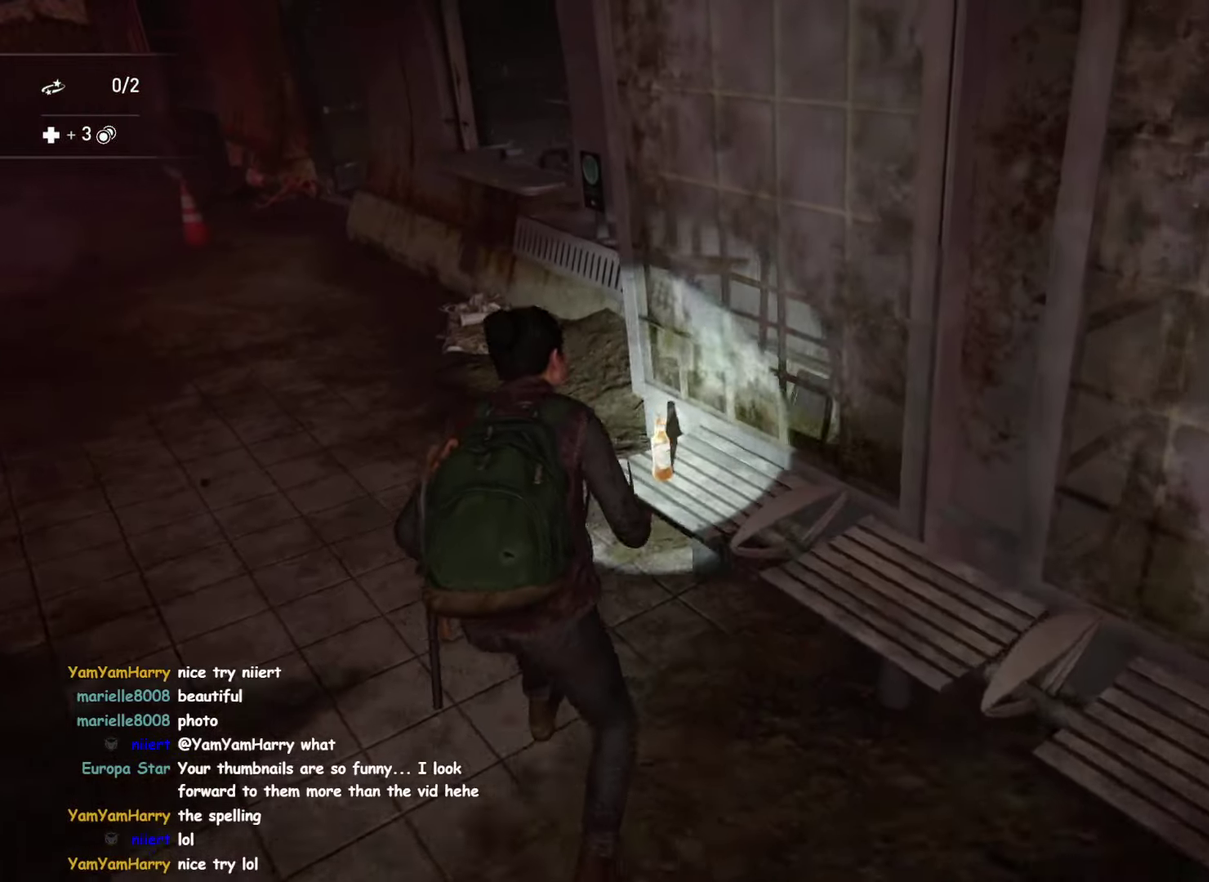
{"buttons": [], "left_stick": "up-left", "right_stick": "right", "button_events": [[100, "TRIANGLE", "up"]]}
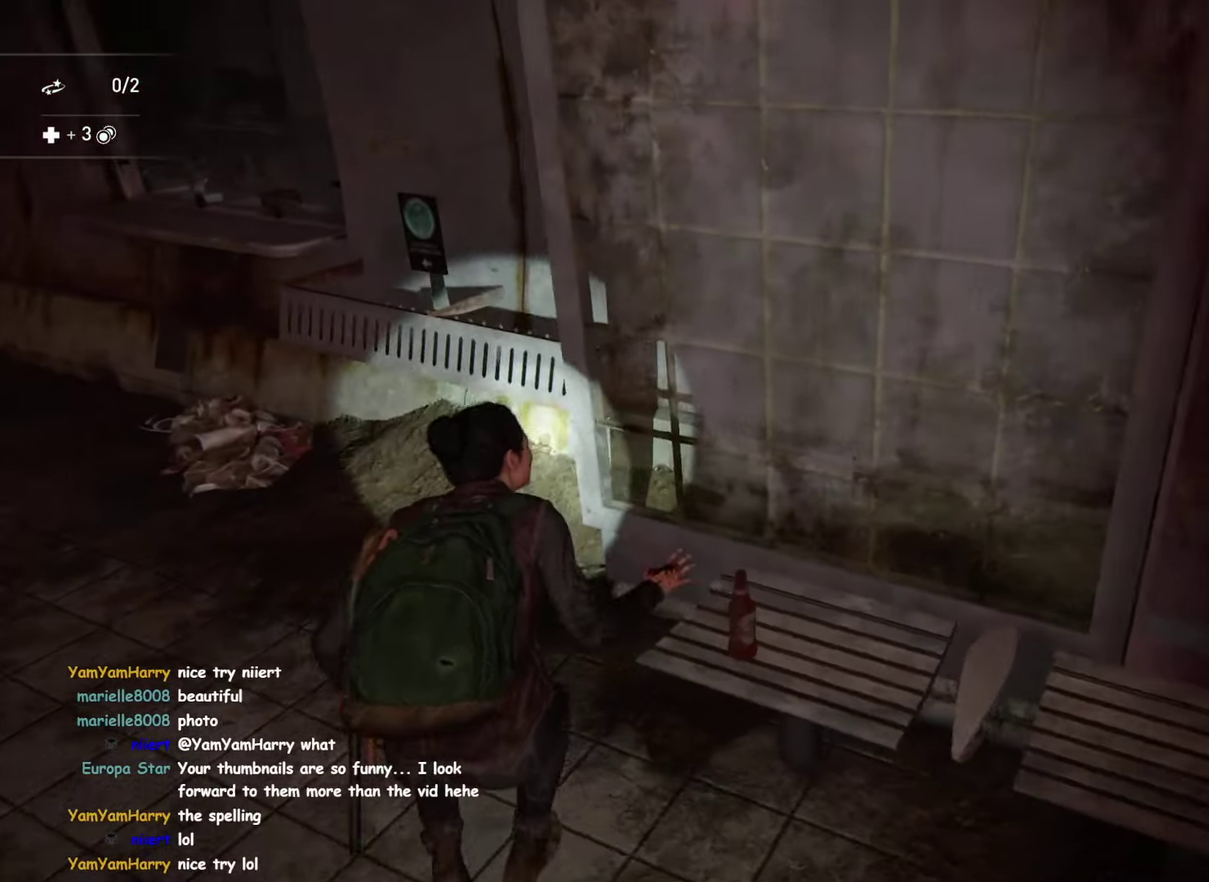
{"buttons": [], "left_stick": "down", "right_stick": "center", "button_events": []}
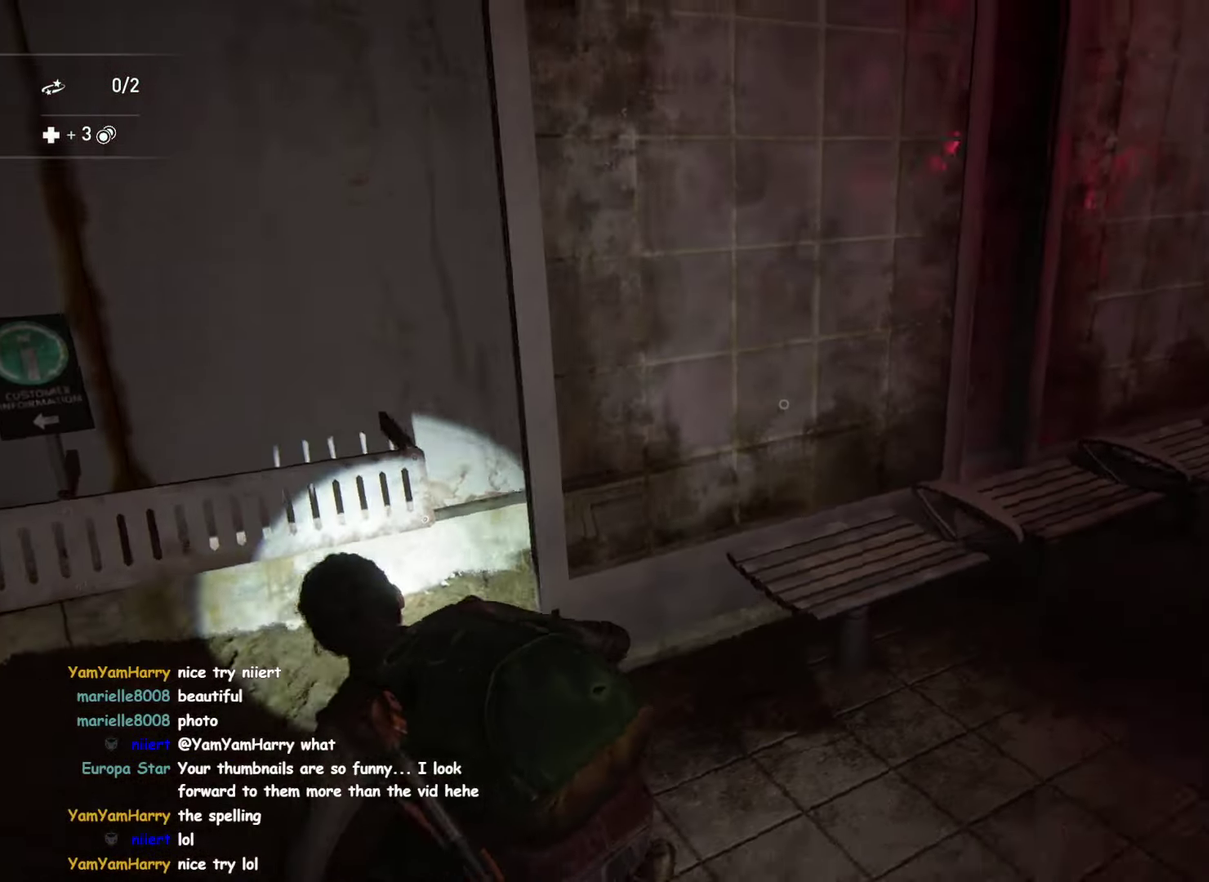
{"buttons": [], "left_stick": "down-right", "right_stick": "left", "button_events": []}
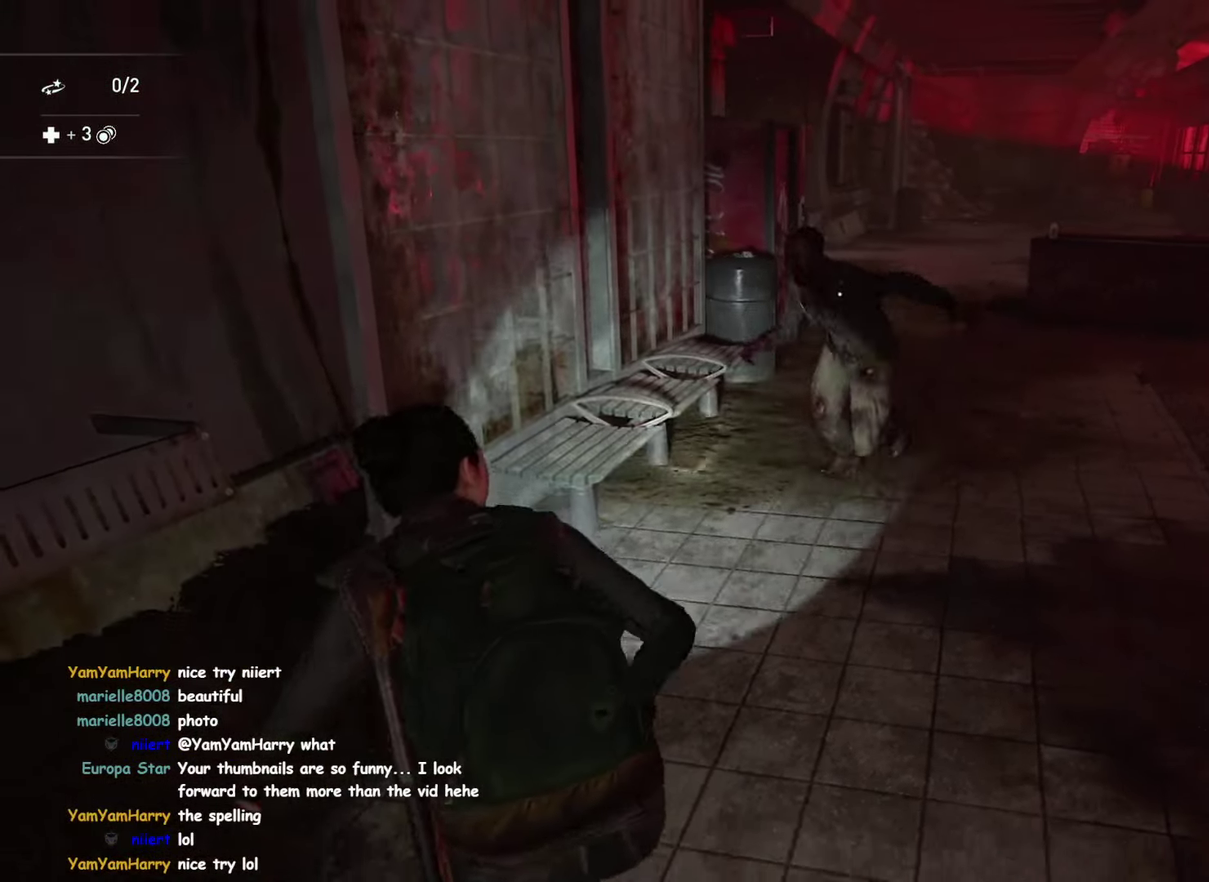
{"buttons": [], "left_stick": "right", "right_stick": "center", "button_events": []}
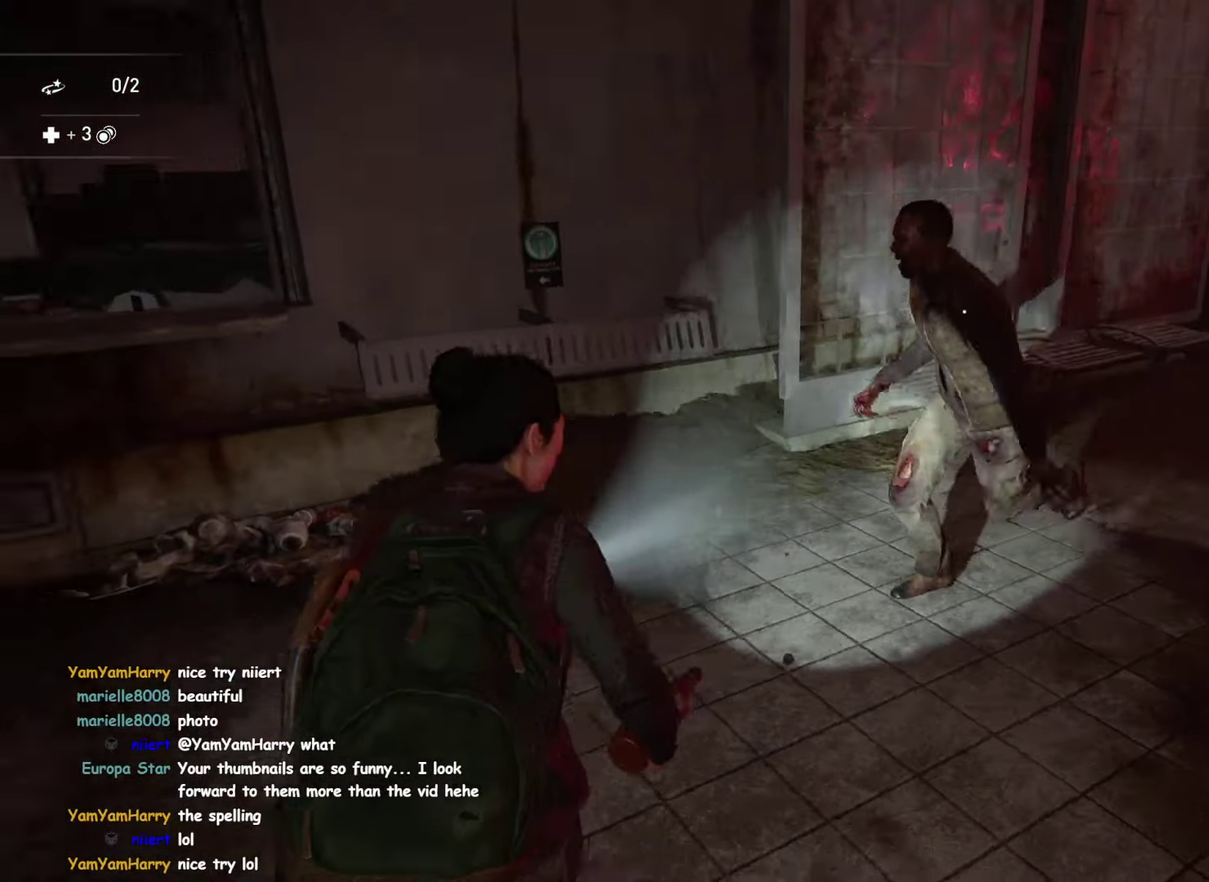
{"buttons": [], "left_stick": "right", "right_stick": "left", "button_events": []}